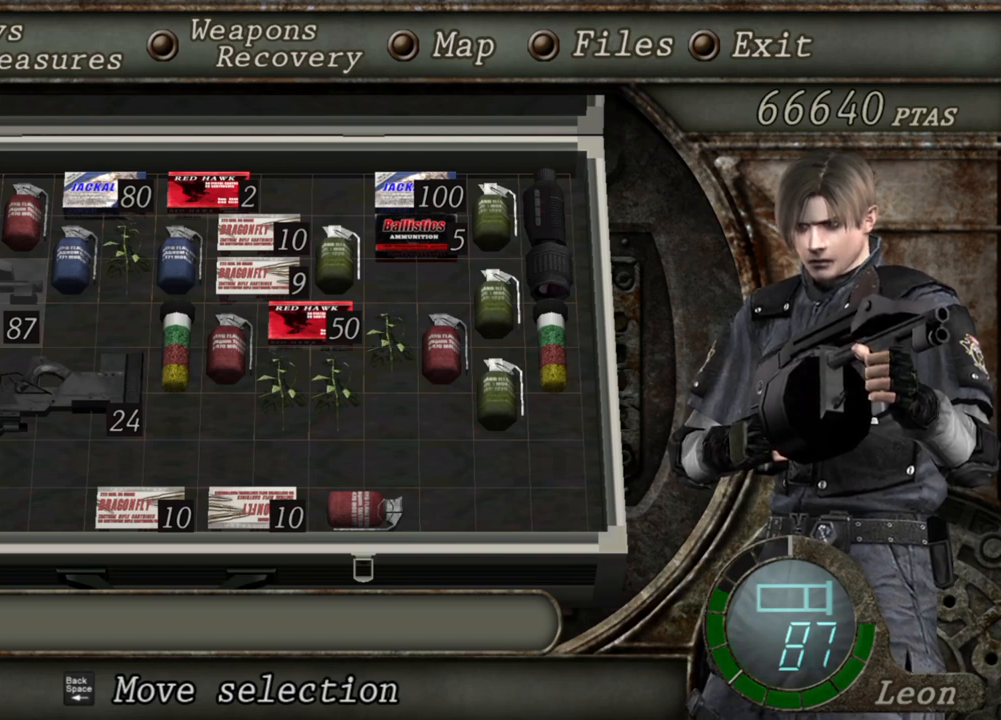
Gameplay with keyboard and mouse; each line is a JSON object with the keys and mouse buttons held at the frame after it. "events" lists presses ("down") and releases ("up") of "1", "2", "3", "4", "5", "a", "b", "c", "d", "e", "f", "g", "q", "r", "s", "shift", "space", "t", "tab", "tilde", "v", "w", "x", "z", "mouse_left", "mouse_wheel", "mouse_right", "mouse_mb4" and "mouse_mb5" between this image and that frame as [ms after this image, input, new state], when the widget could be followed in between. "mouse_left", "mouse_wheel", "mouse_right", "mouse_mb4", "mouse_mb5" = the "left", "wheel", "right", "mb4", "mb5" buttons of the "mouse" list. No other keys are recorded. "wheel" means that the mouse wheel is clicked or scrolled. Mouse movement is not recorded. Not read: alt ctrl.
{"keys": [], "mouse": [], "events": [[367, "tab", "down"], [434, "tab", "up"]]}
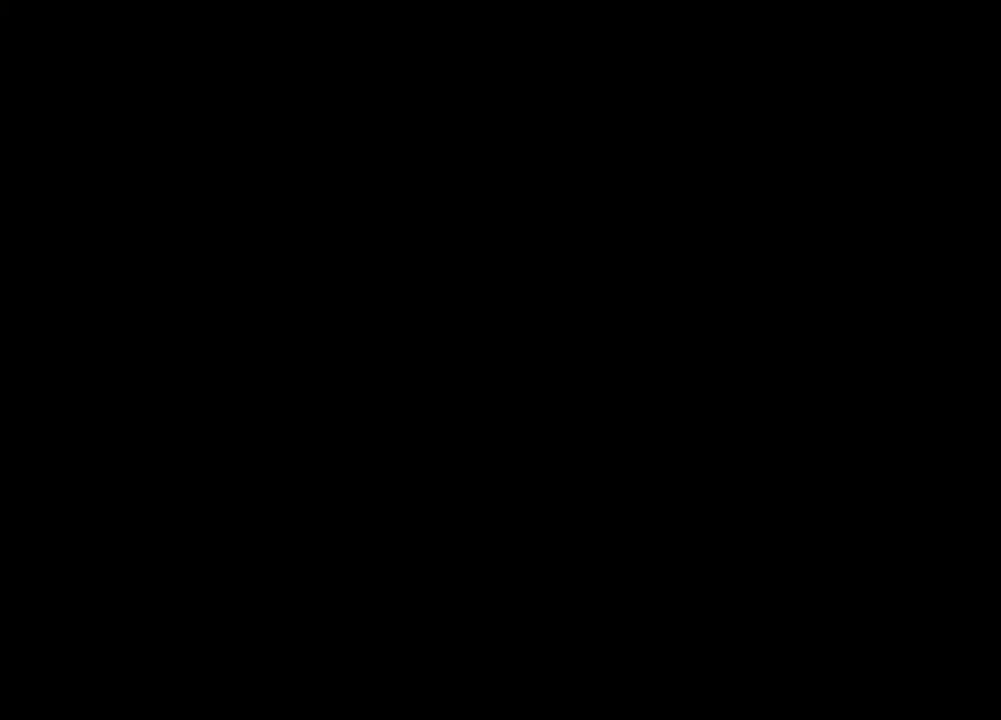
{"keys": [], "mouse": ["right"], "events": [[33, "mouse_right", "down"]]}
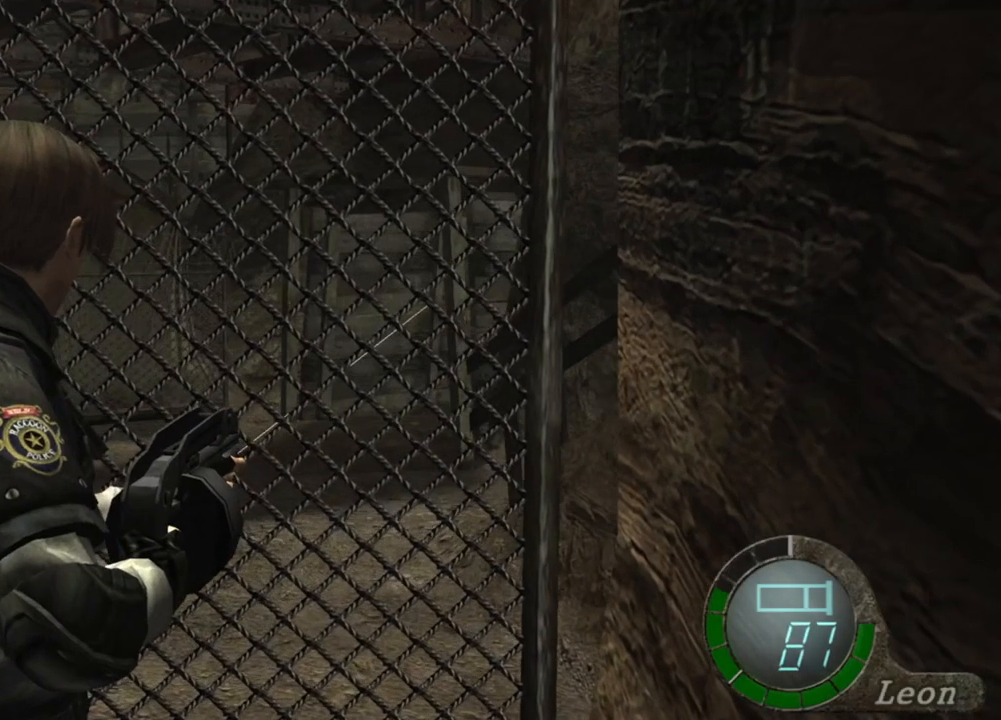
{"keys": [], "mouse": ["right"], "events": [[234, "tab", "down"], [367, "tab", "up"]]}
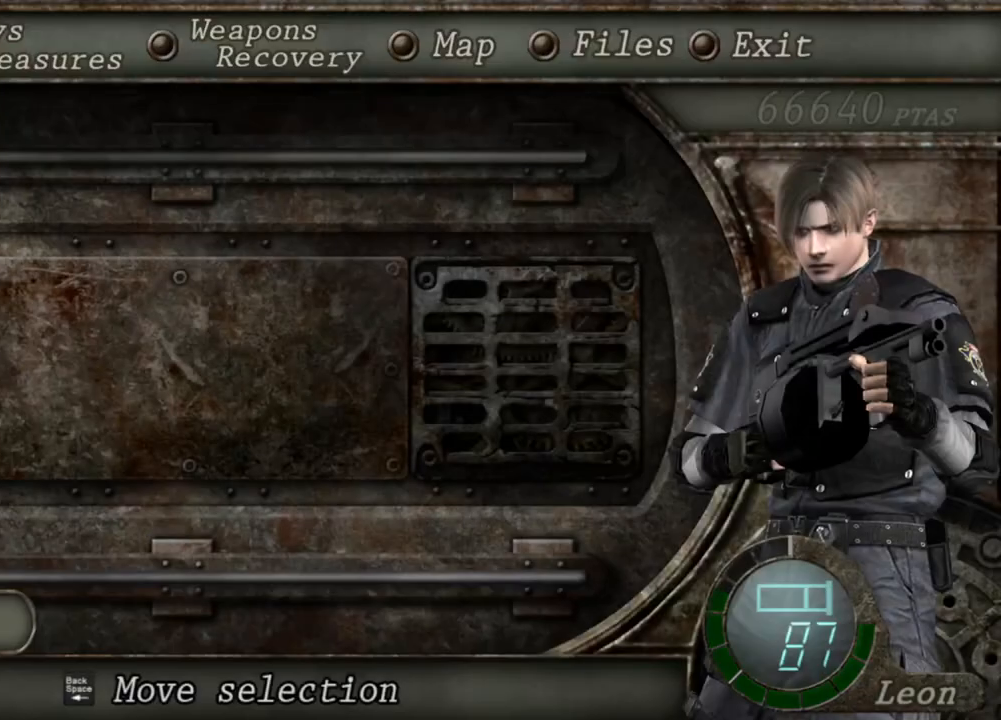
{"keys": [], "mouse": ["right"], "events": []}
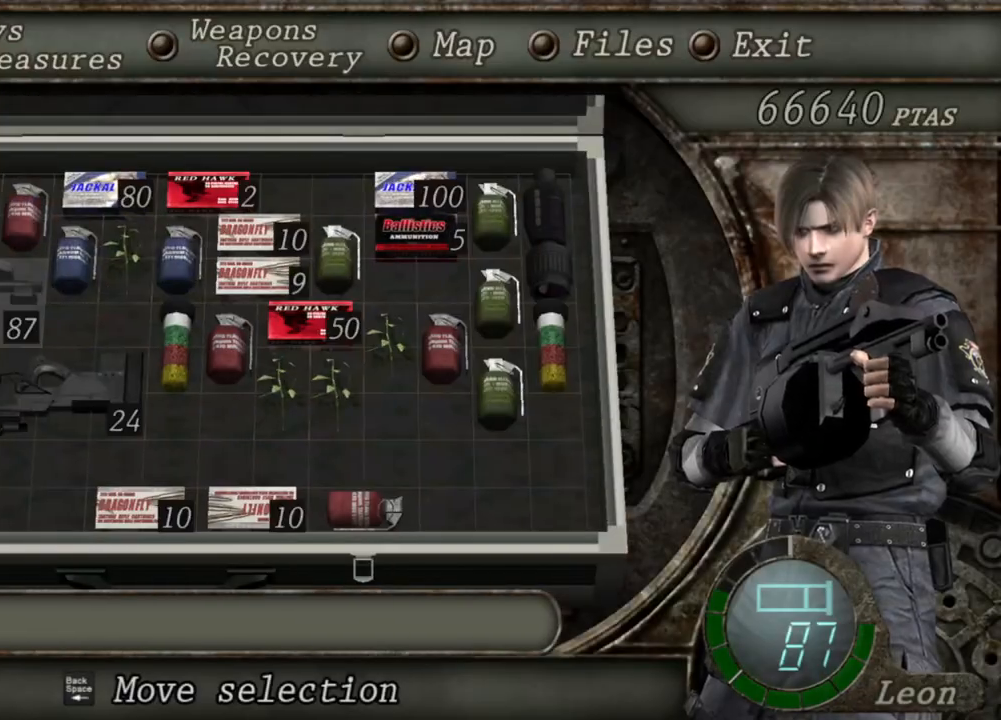
{"keys": [], "mouse": ["right"], "events": []}
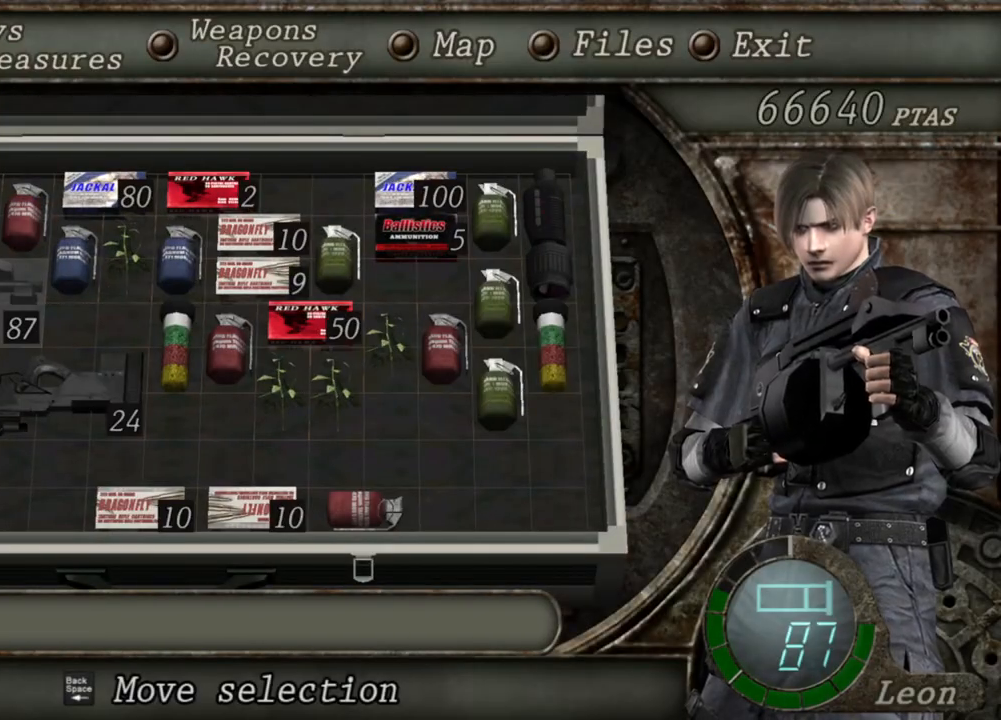
{"keys": [], "mouse": ["right"], "events": []}
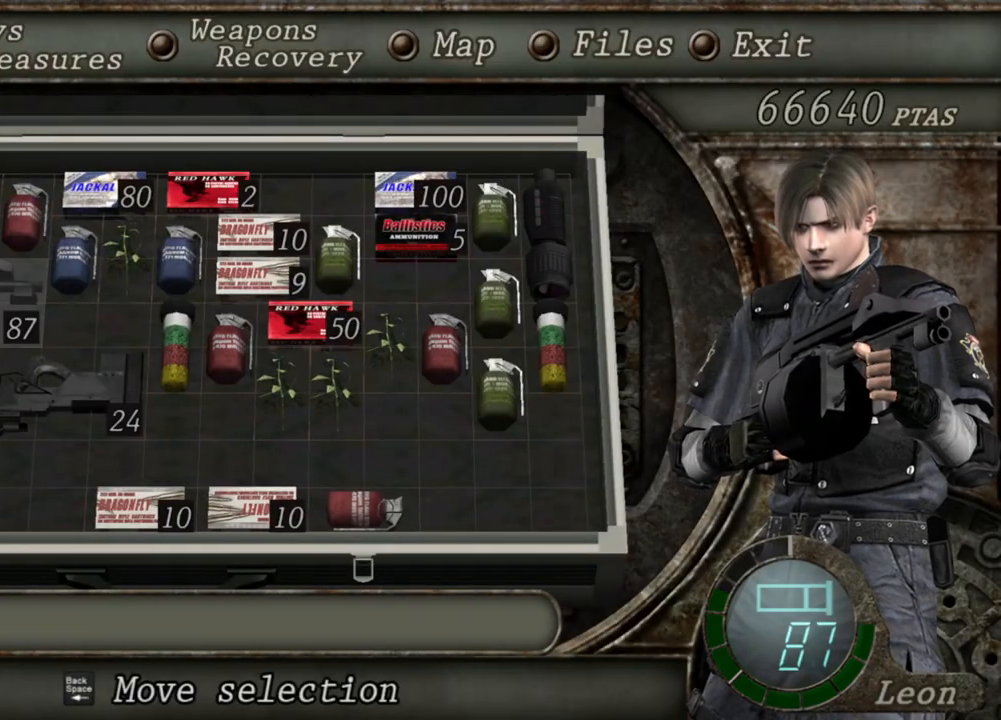
{"keys": [], "mouse": ["right"], "events": []}
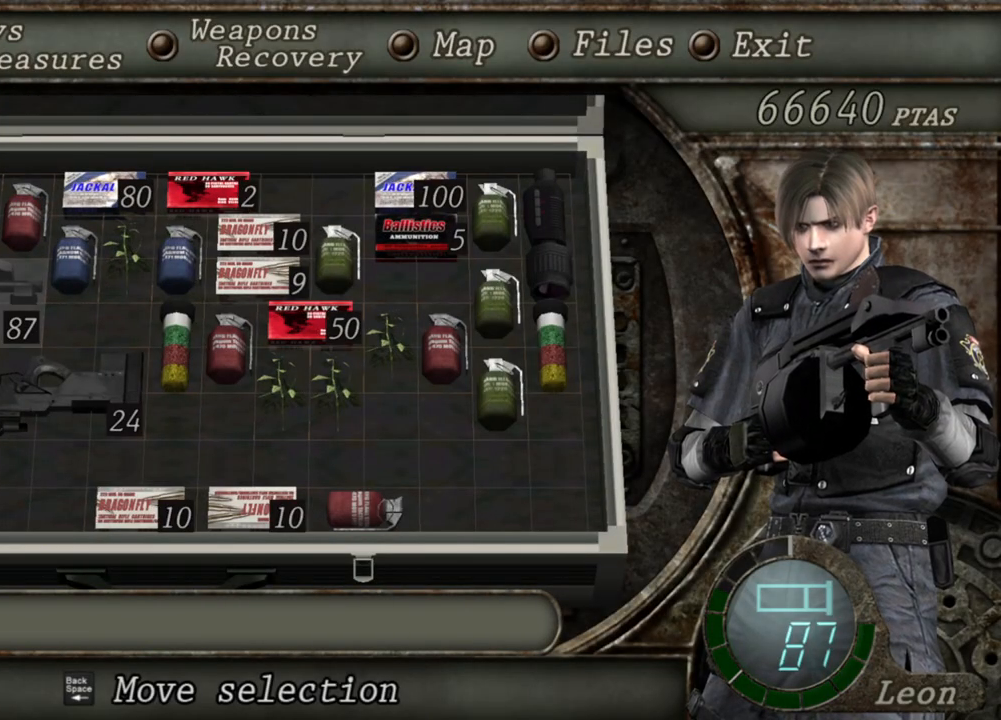
{"keys": [], "mouse": ["right"], "events": []}
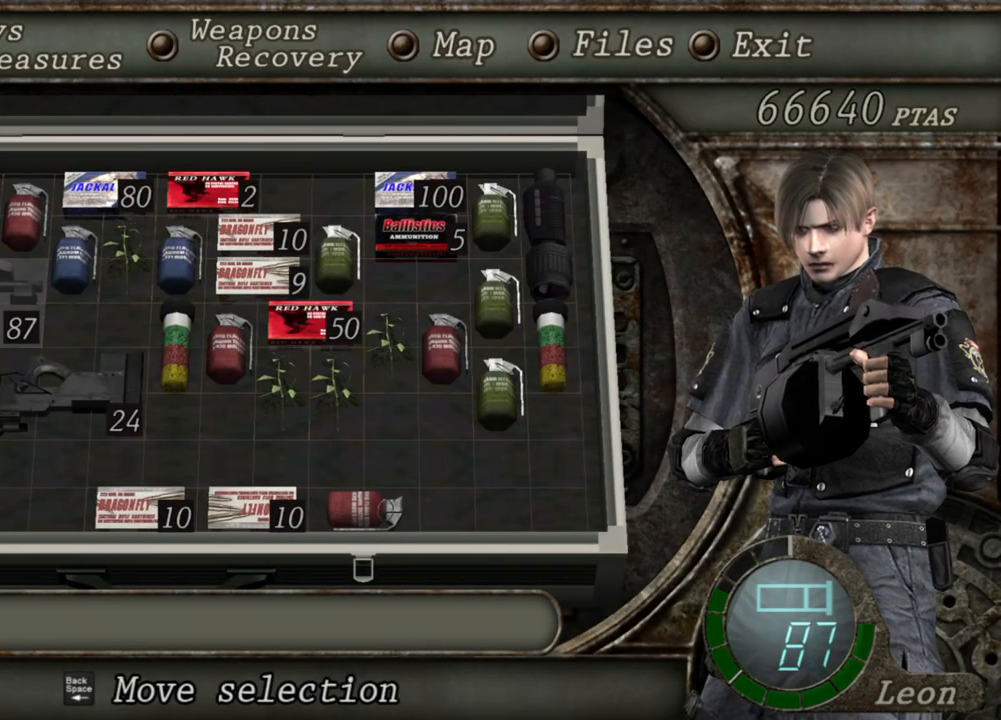
{"keys": [], "mouse": ["right"], "events": [[167, "tab", "down"], [301, "tab", "up"]]}
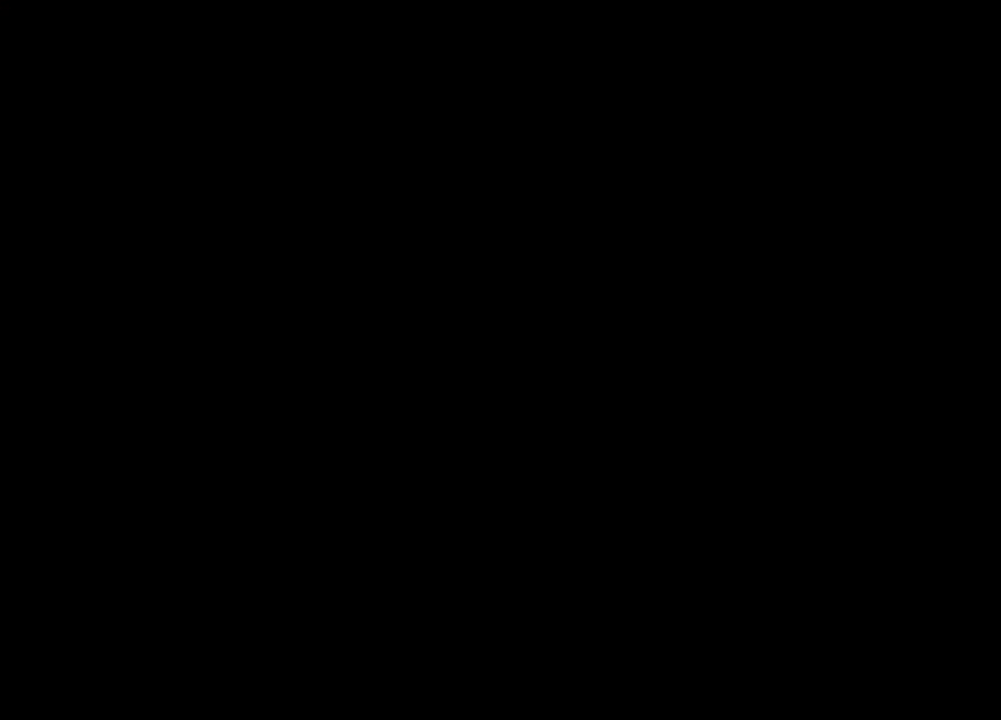
{"keys": ["tab"], "mouse": ["right"], "events": [[434, "tab", "down"]]}
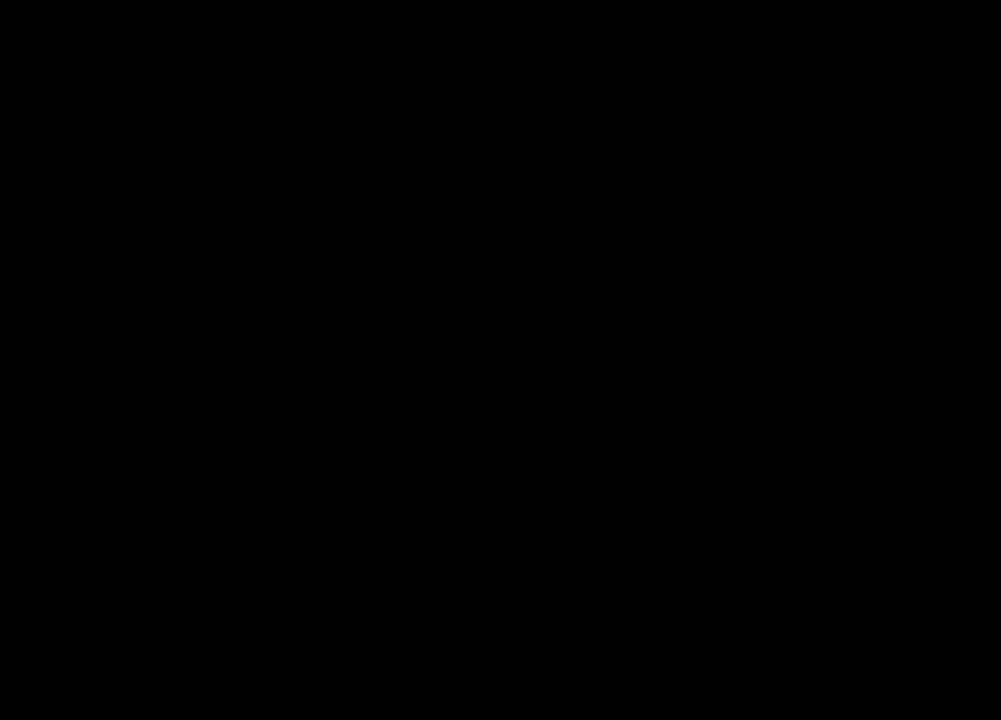
{"keys": [], "mouse": ["right"], "events": [[67, "tab", "up"]]}
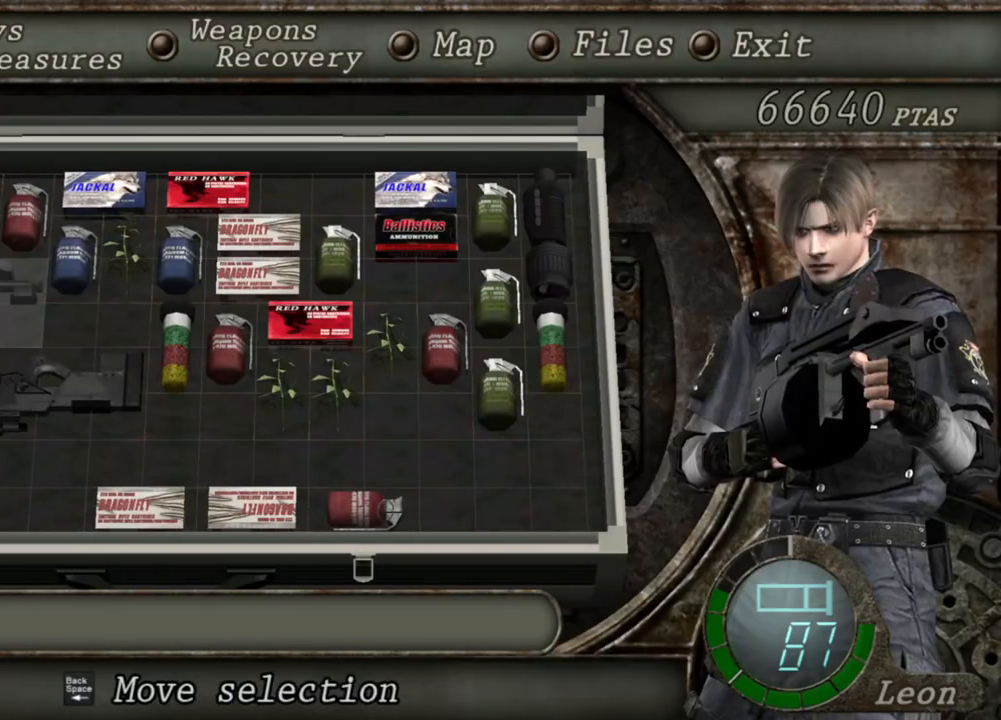
{"keys": [], "mouse": ["right"], "events": []}
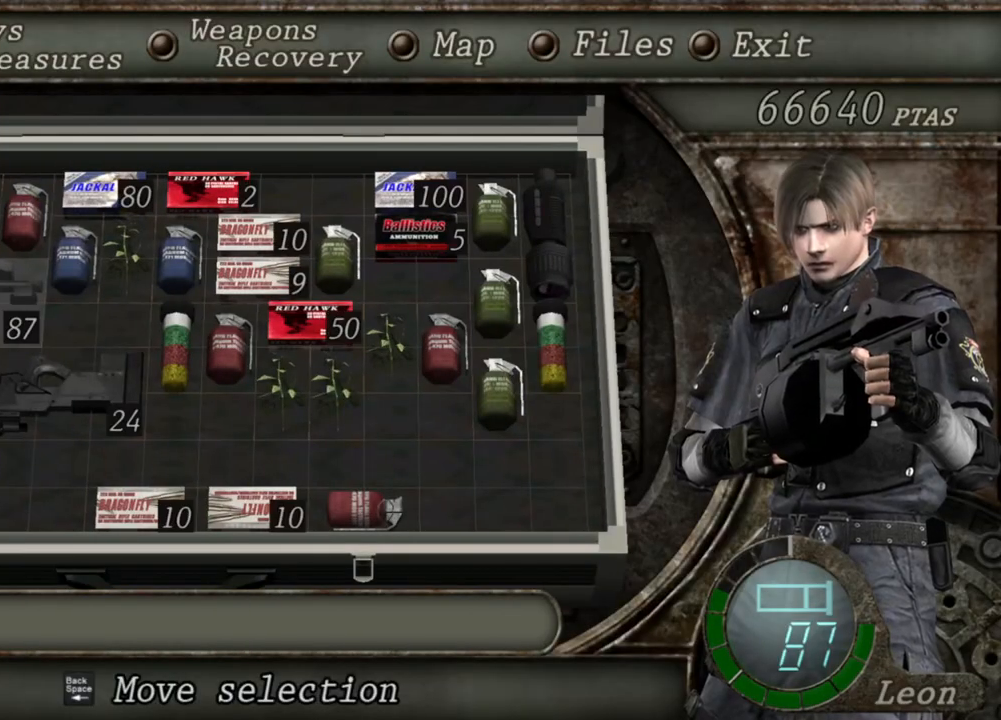
{"keys": [], "mouse": ["right"], "events": []}
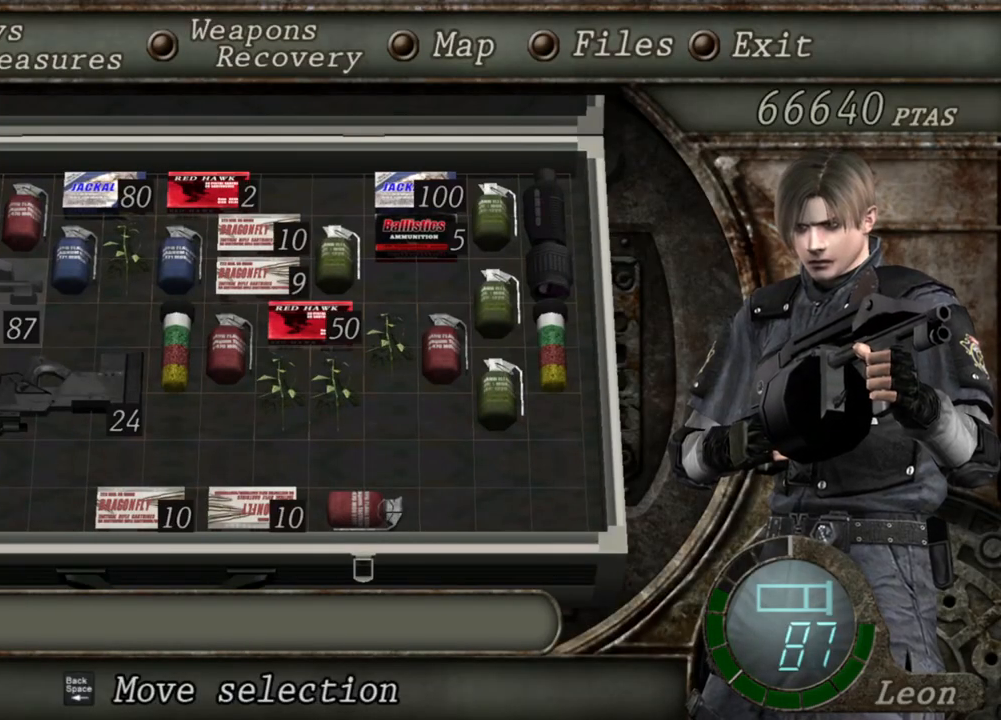
{"keys": [], "mouse": ["right"], "events": []}
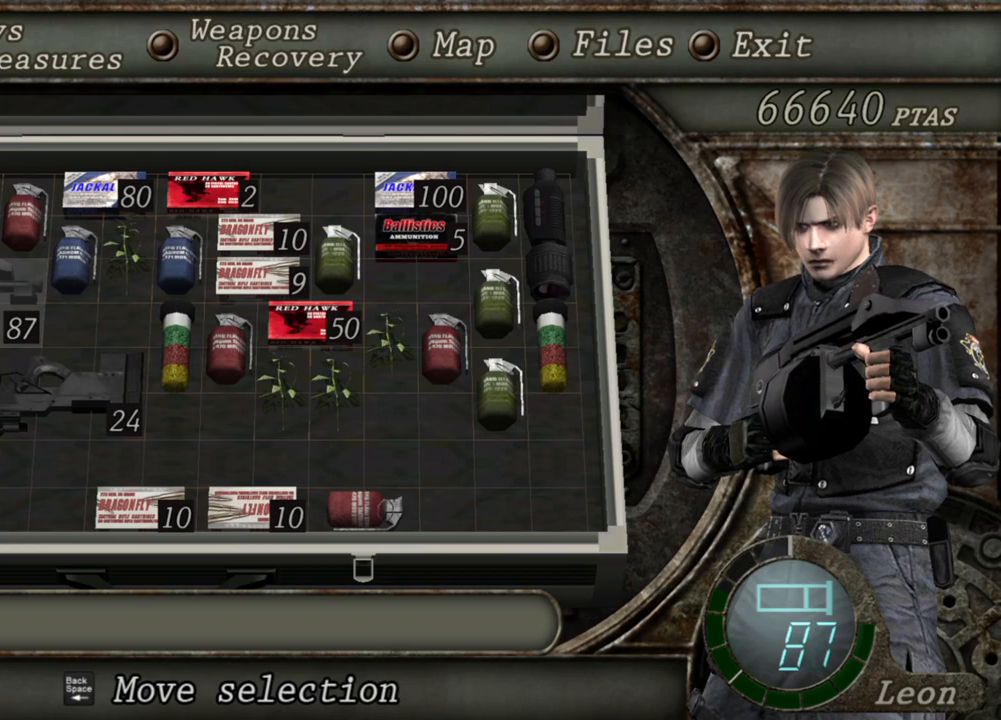
{"keys": [], "mouse": ["right"], "events": [[67, "tab", "down"], [200, "tab", "up"]]}
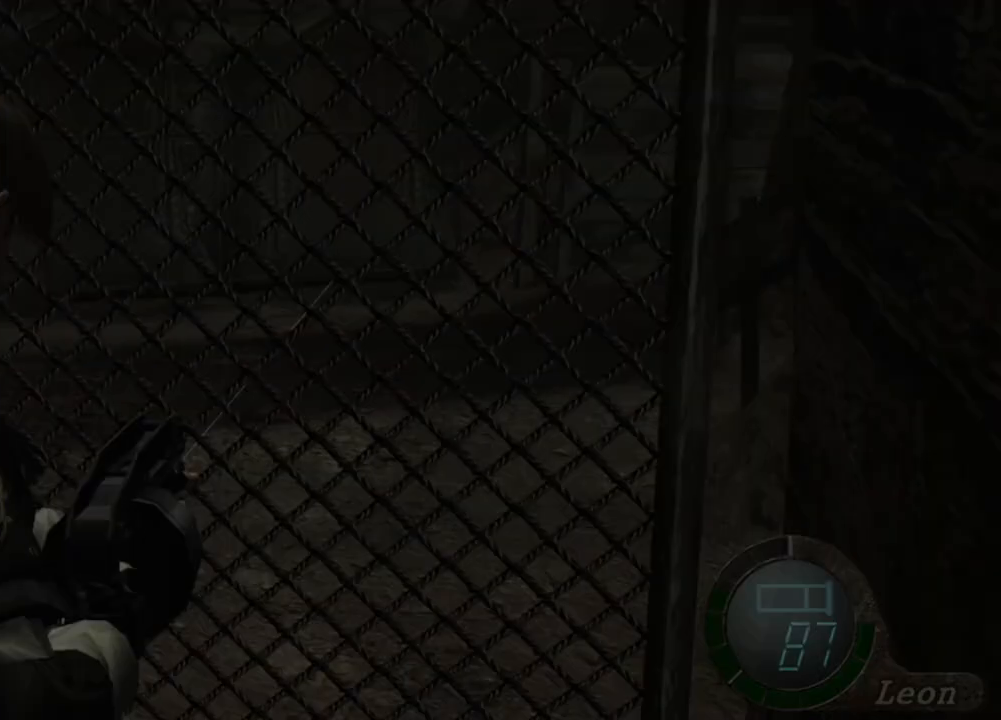
{"keys": [], "mouse": ["right"], "events": [[367, "tab", "down"], [501, "tab", "up"]]}
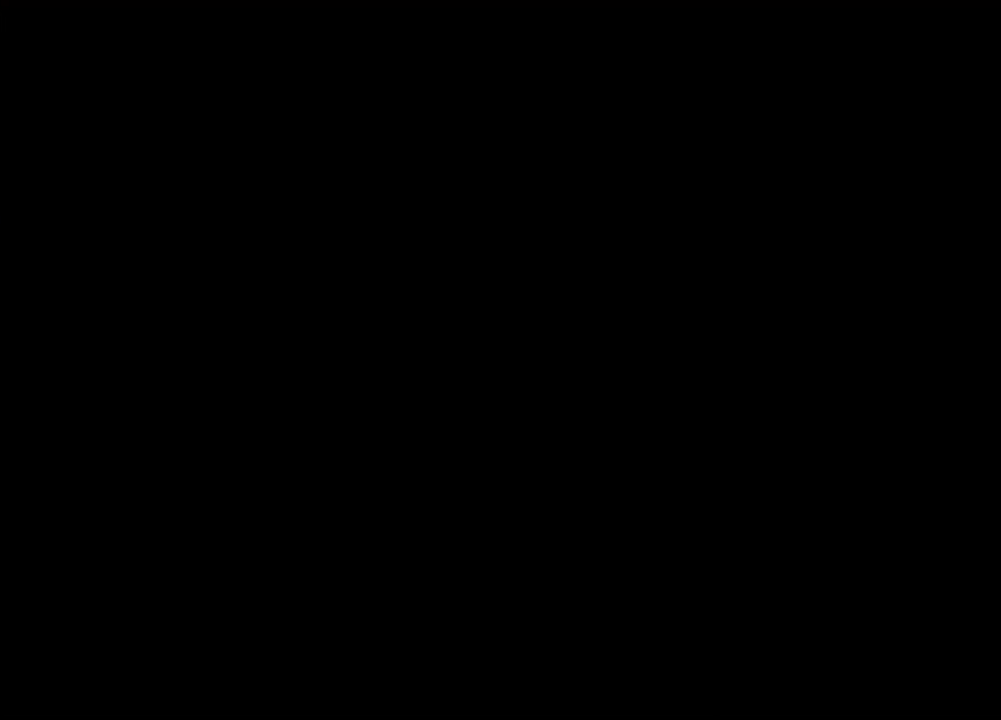
{"keys": [], "mouse": ["right"], "events": []}
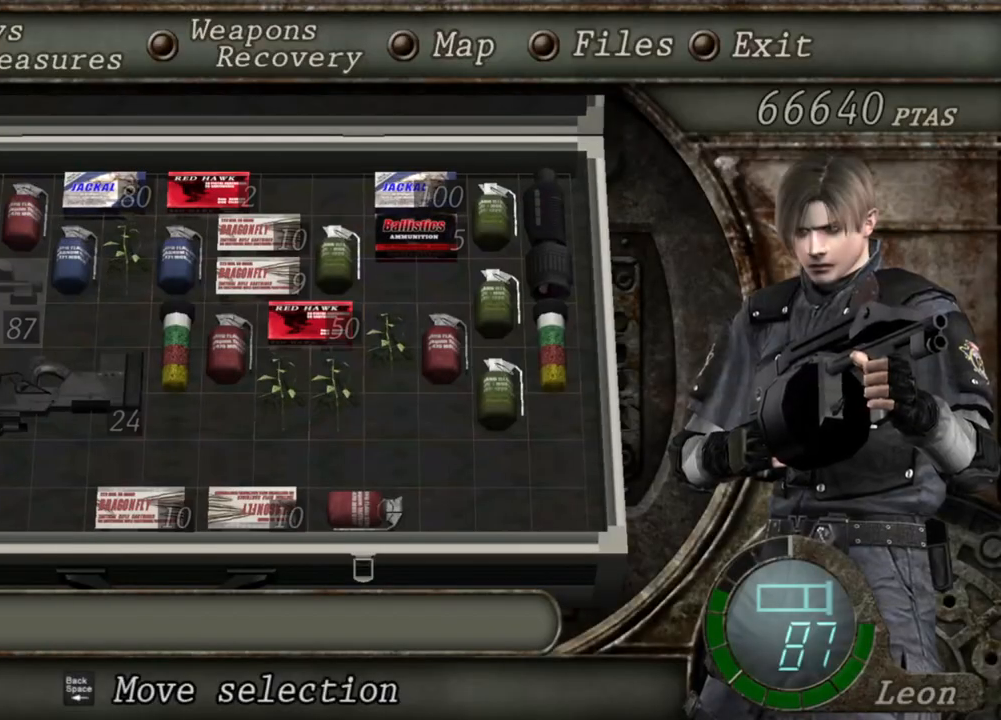
{"keys": [], "mouse": ["right"], "events": []}
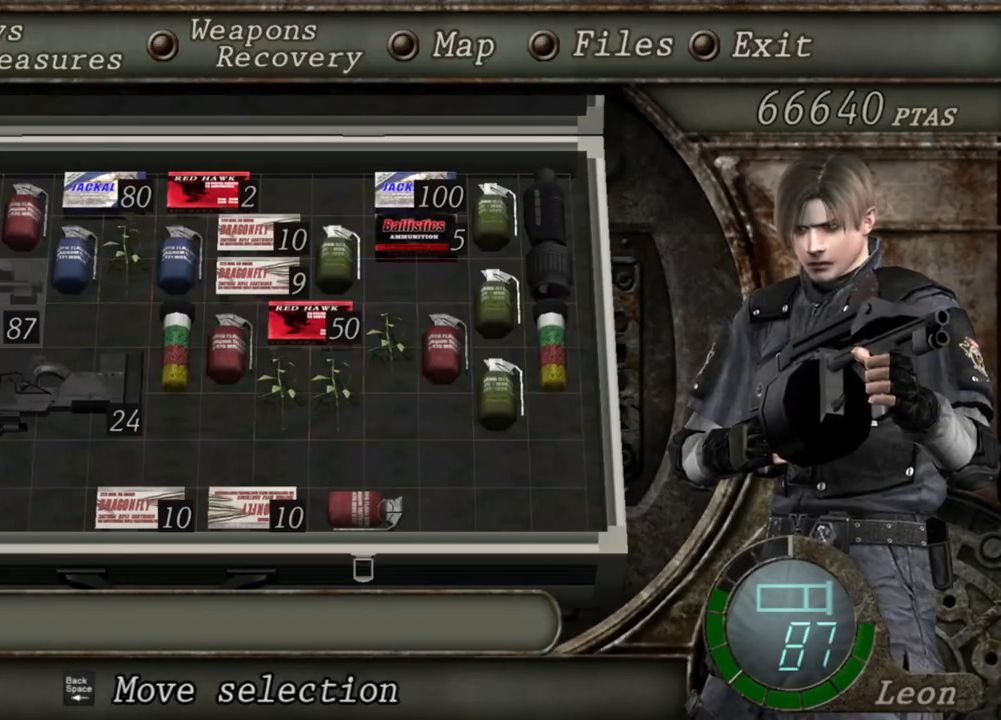
{"keys": [], "mouse": ["right"], "events": []}
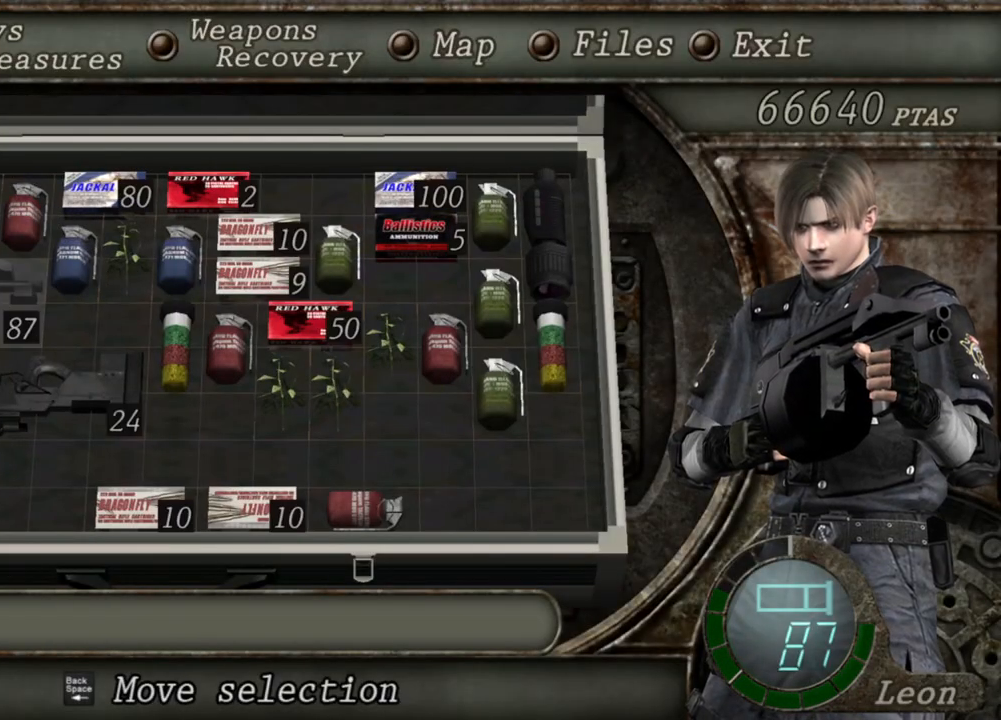
{"keys": [], "mouse": ["right"], "events": []}
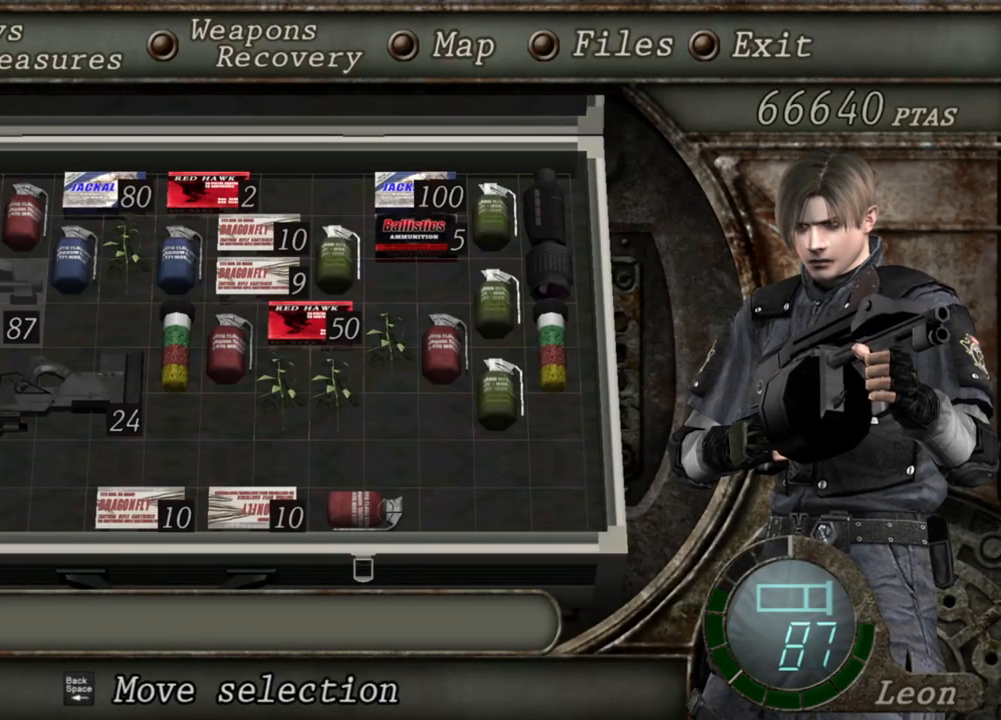
{"keys": [], "mouse": ["right"], "events": []}
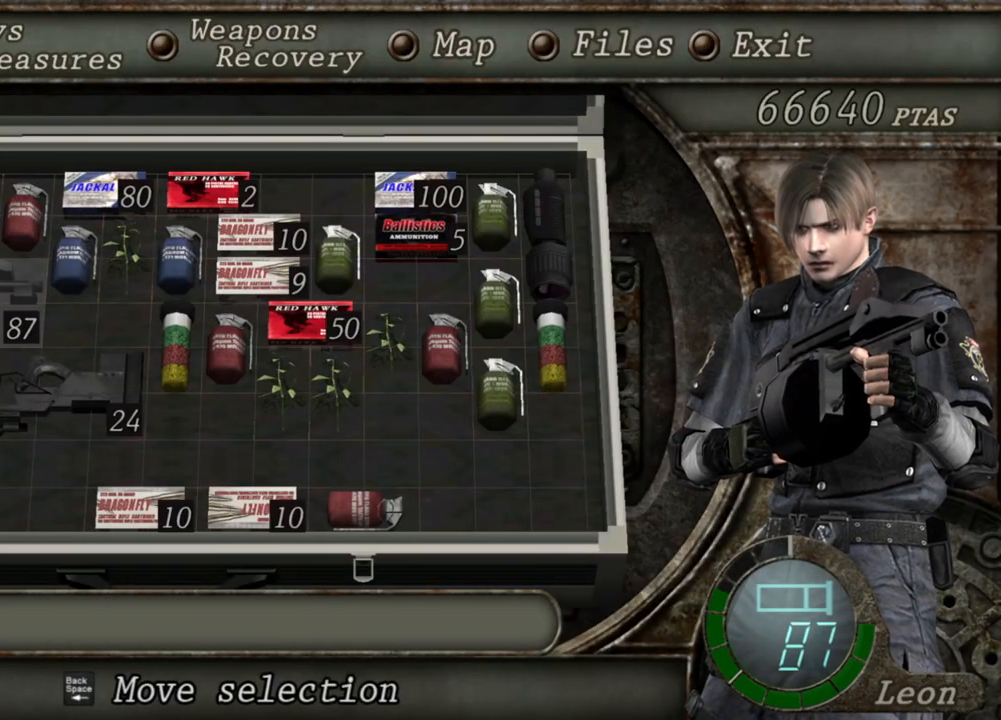
{"keys": [], "mouse": ["right"], "events": []}
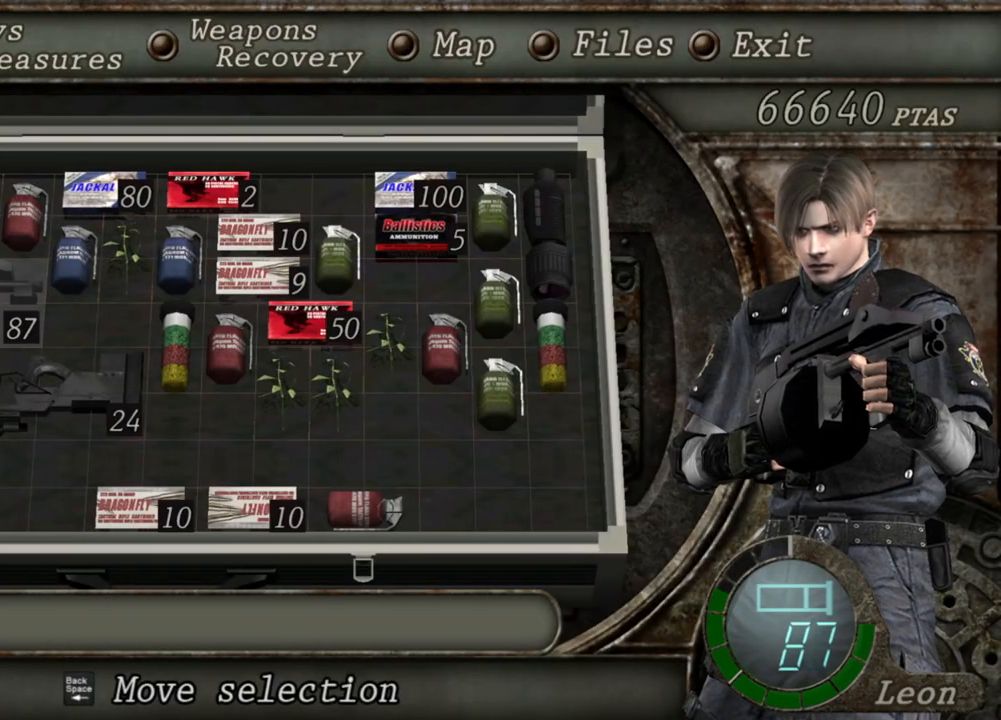
{"keys": [], "mouse": ["right"], "events": []}
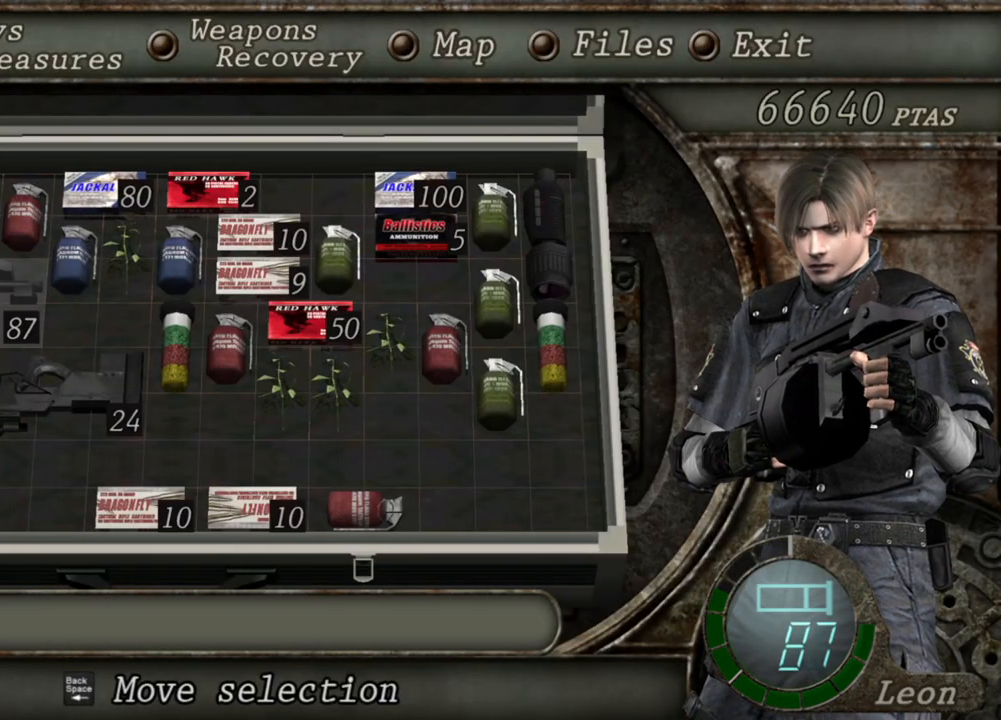
{"keys": [], "mouse": ["right"], "events": [[34, "tab", "down"], [134, "tab", "up"]]}
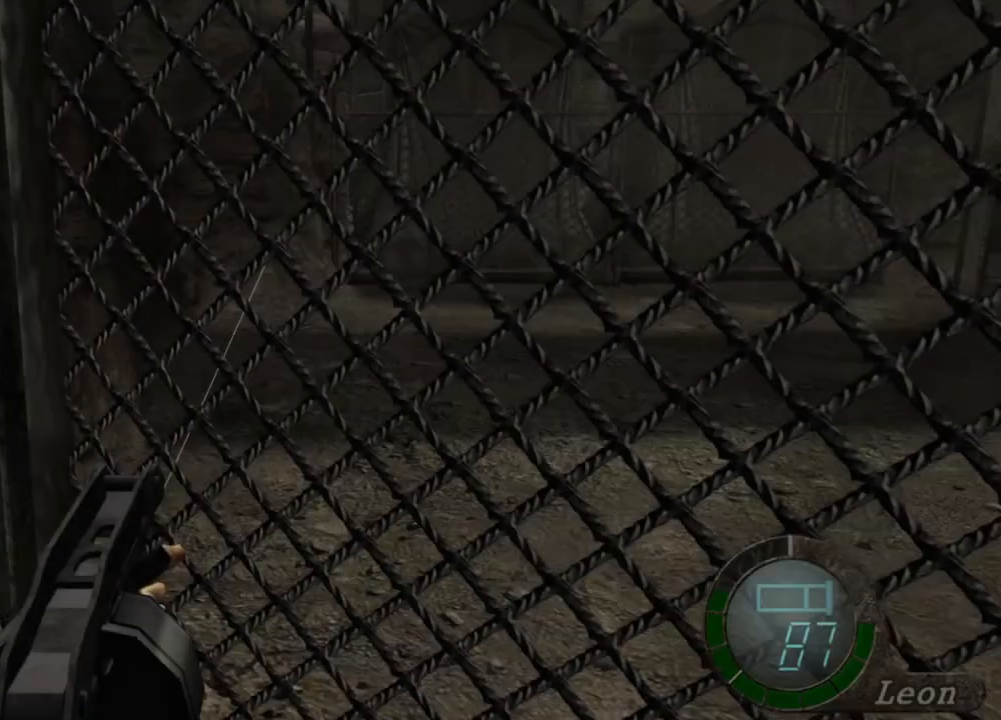
{"keys": [], "mouse": ["right"], "events": [[334, "tab", "down"], [434, "tab", "up"]]}
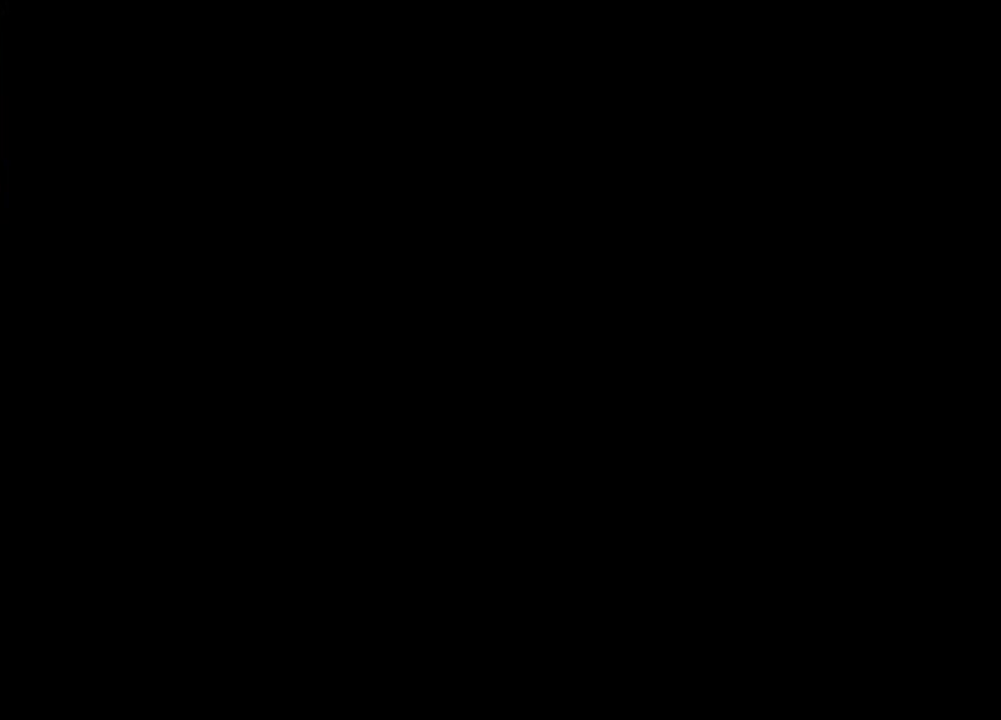
{"keys": [], "mouse": ["right"], "events": []}